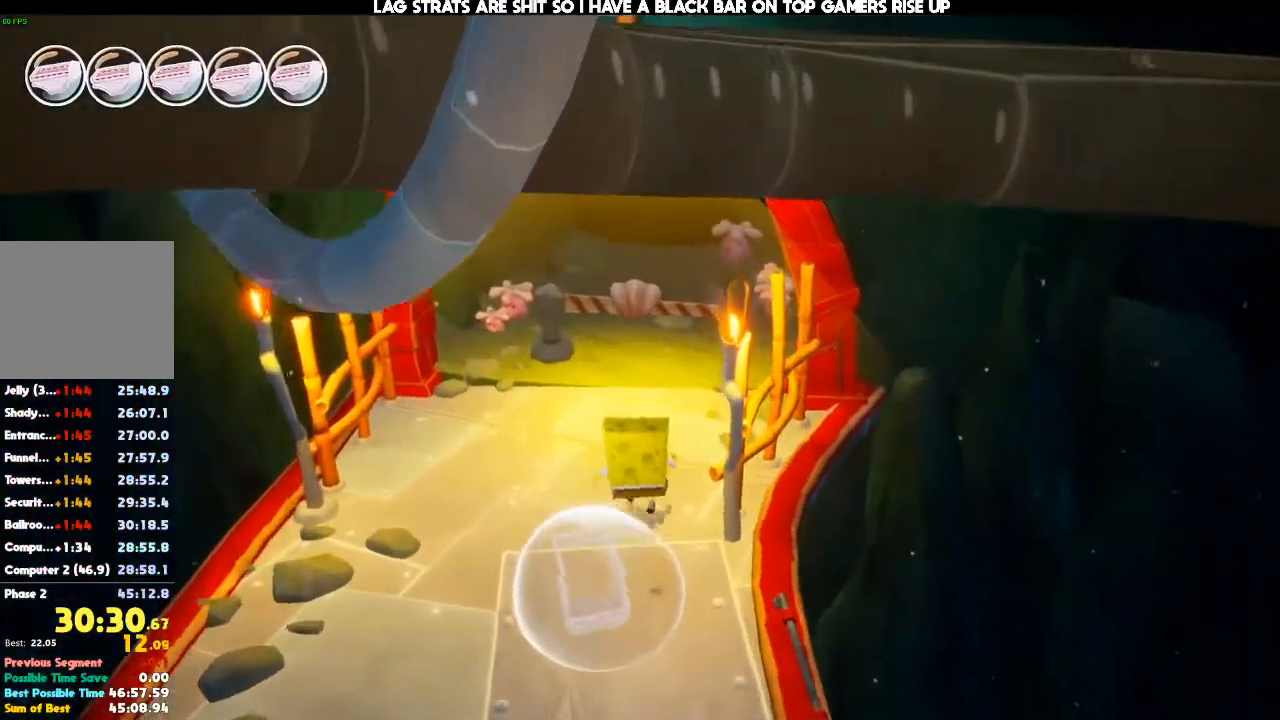
Gameplay with a controller (Xbox layout); each line is a JSON object with the inputs held at the frame after it (dt_ms = milliseconds from this image to that frame). "events" lists button and stick changes between this image and that frame as [ms after this image, input, new state], when the widget could be followed in between. Not read: DPAD_RIGHT DPAD_UP L3 R3.
{"dt_ms": 500, "buttons": ["R1"], "left_stick": "up", "right_stick": "center", "events": [[33, "R1", "down"], [100, "R1", "up"], [200, "R1", "down"], [267, "R1", "up"], [333, "R1", "down"], [433, "R1", "up"], [500, "R1", "down"]]}
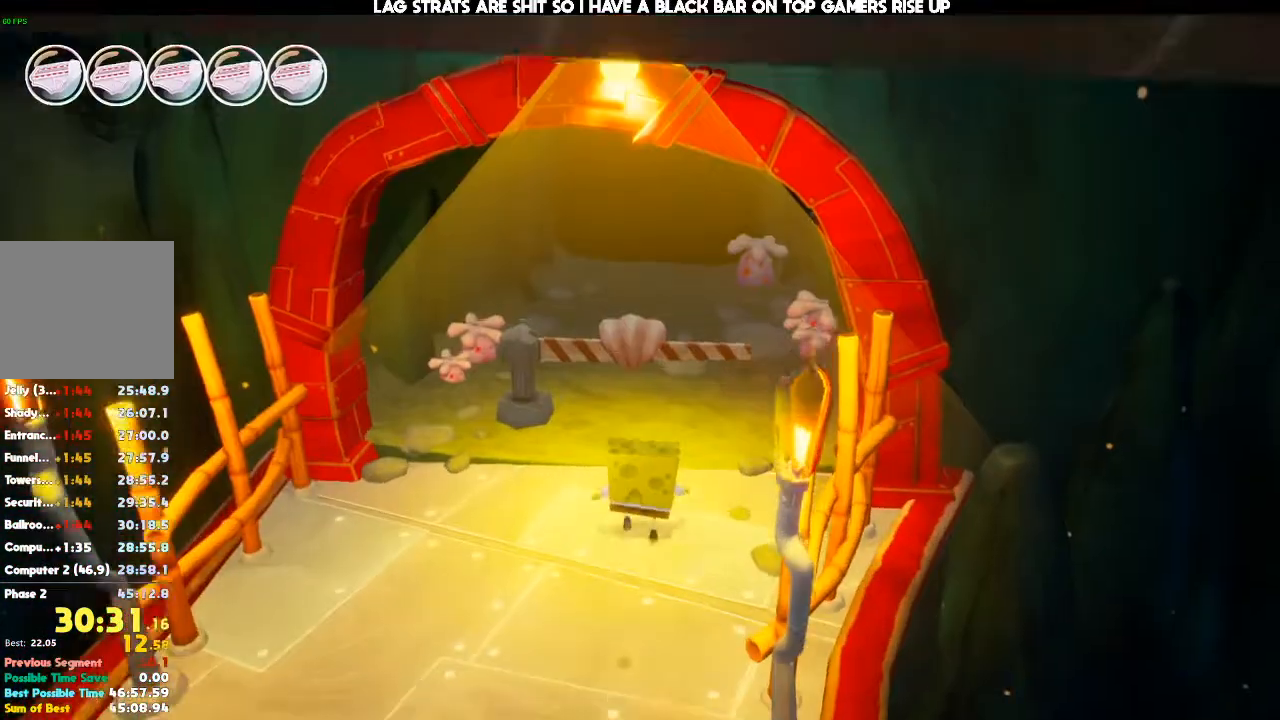
{"dt_ms": 500, "buttons": [], "left_stick": "center", "right_stick": "center", "events": [[100, "R1", "up"], [167, "R1", "down"], [233, "R1", "up"], [267, "left_stick", "center"]]}
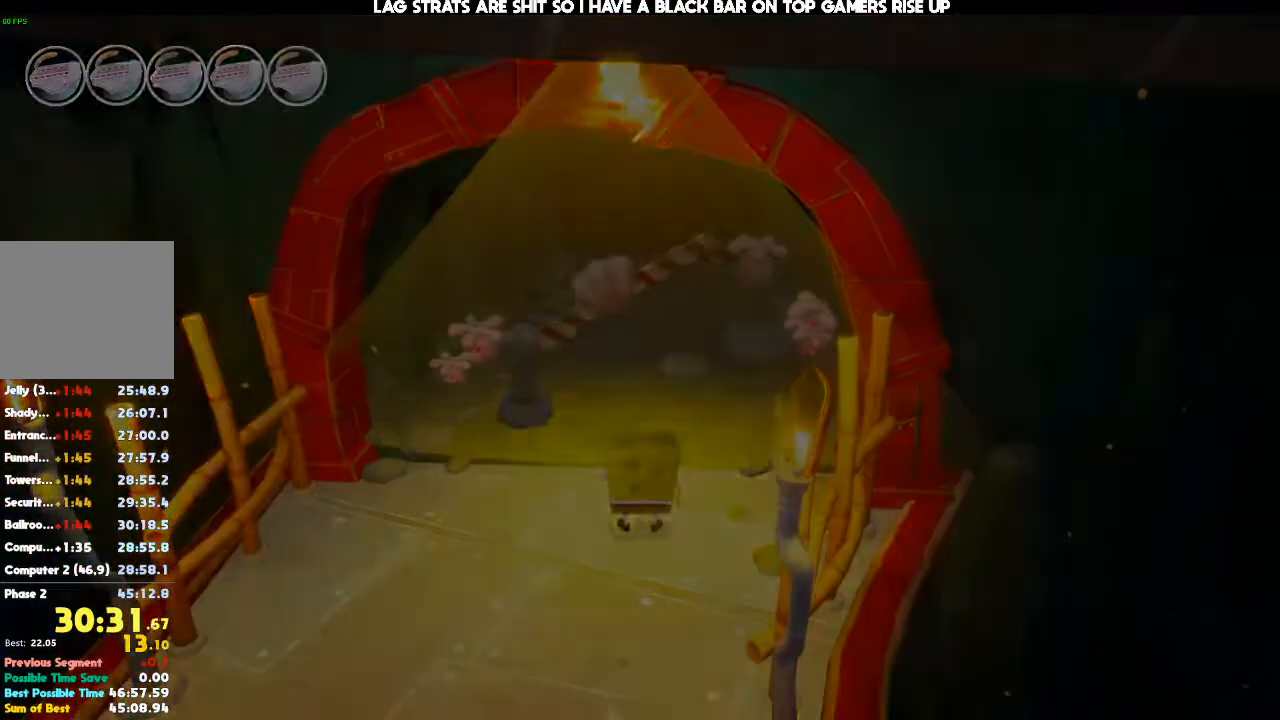
{"dt_ms": 500, "buttons": [], "left_stick": "center", "right_stick": "center", "events": []}
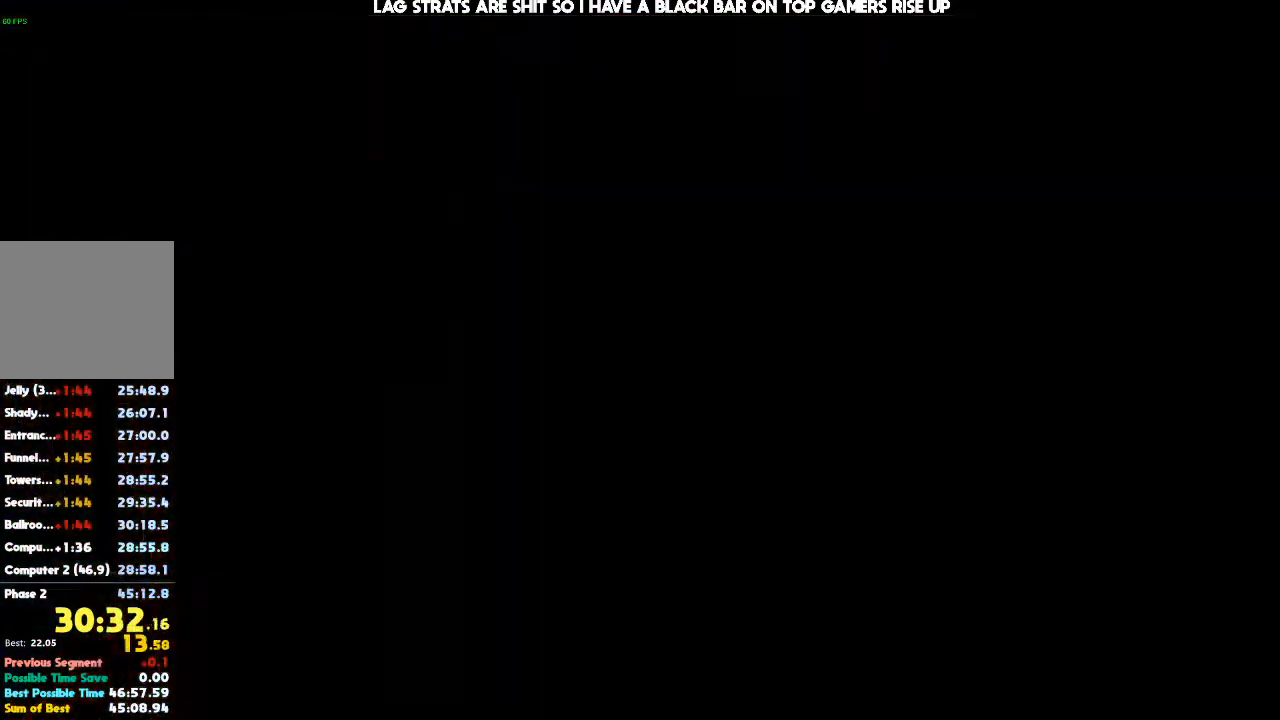
{"dt_ms": 500, "buttons": [], "left_stick": "center", "right_stick": "center", "events": []}
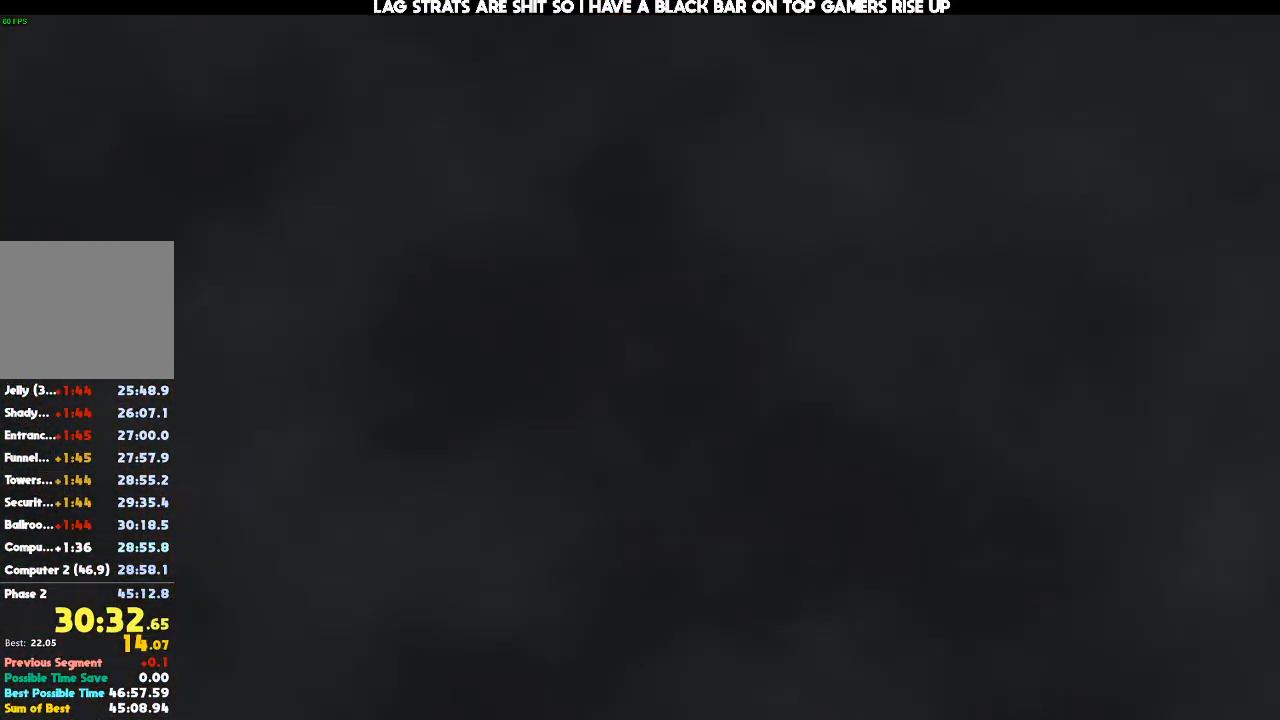
{"dt_ms": 500, "buttons": [], "left_stick": "center", "right_stick": "center", "events": []}
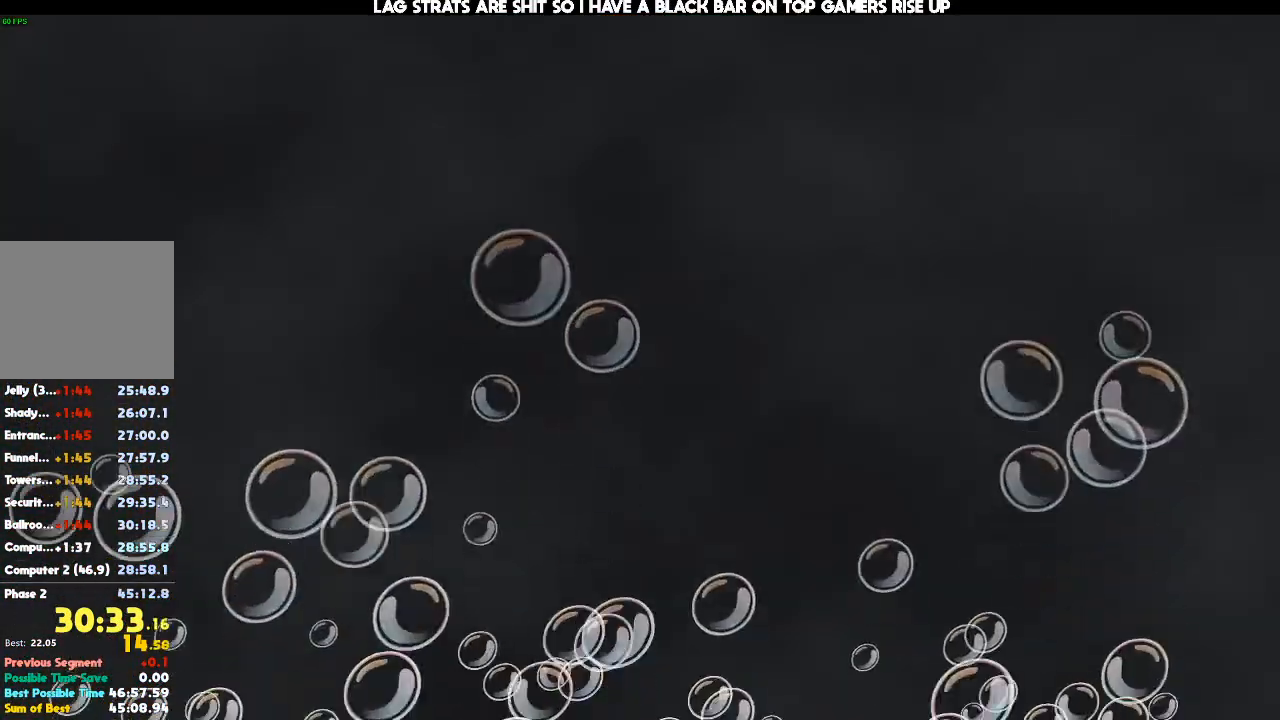
{"dt_ms": 500, "buttons": [], "left_stick": "center", "right_stick": "center", "events": []}
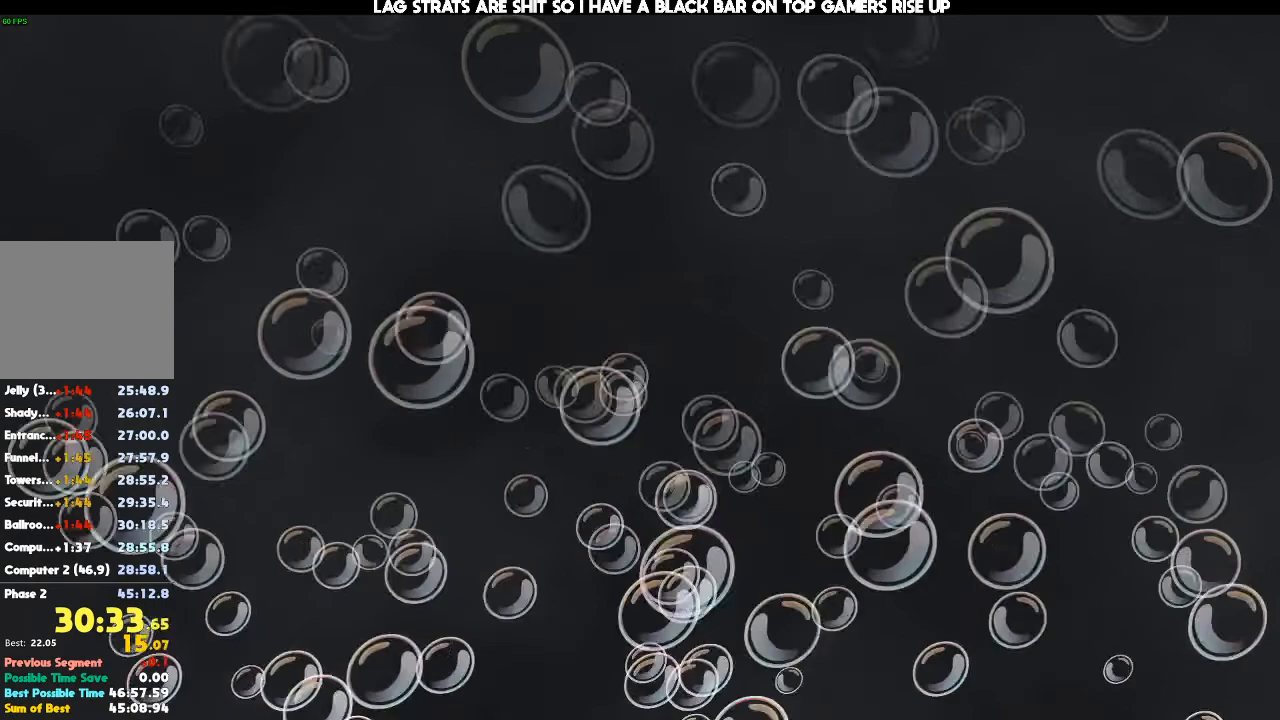
{"dt_ms": 500, "buttons": [], "left_stick": "center", "right_stick": "center", "events": [[100, "DPAD_DOWN", "down"], [133, "DPAD_DOWN", "up"]]}
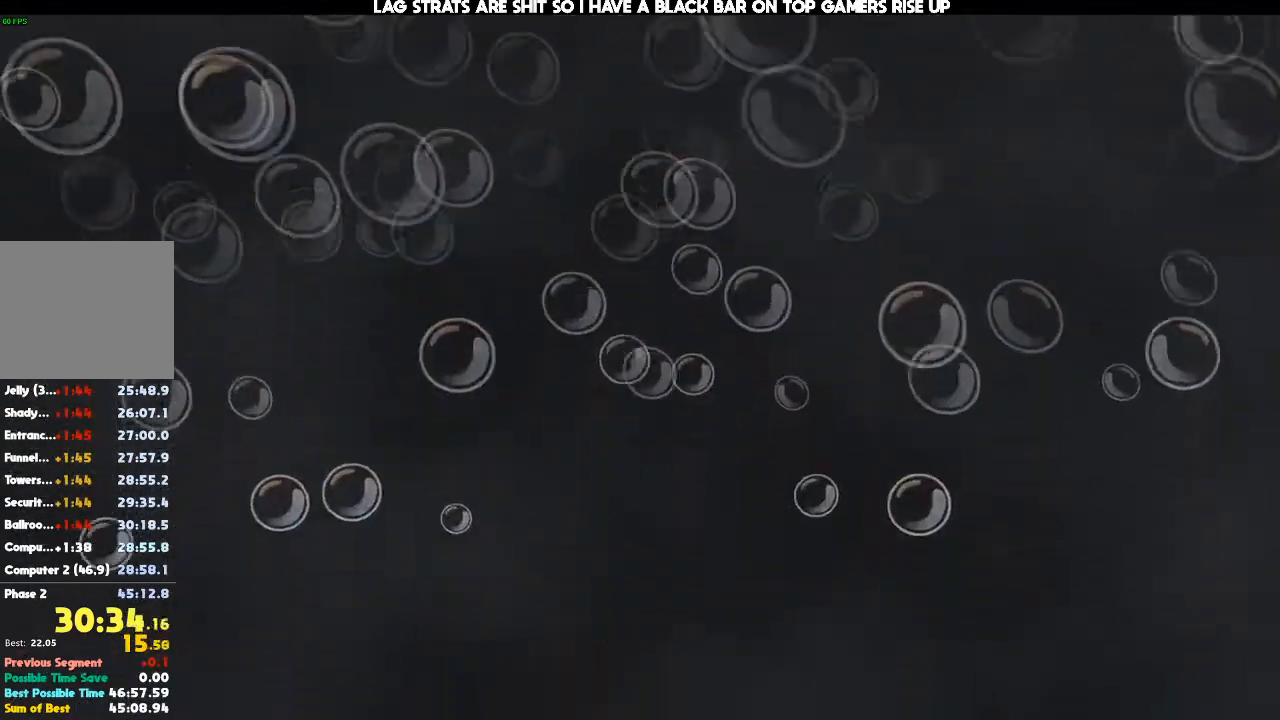
{"dt_ms": 500, "buttons": [], "left_stick": "up", "right_stick": "center", "events": [[433, "left_stick", "up"]]}
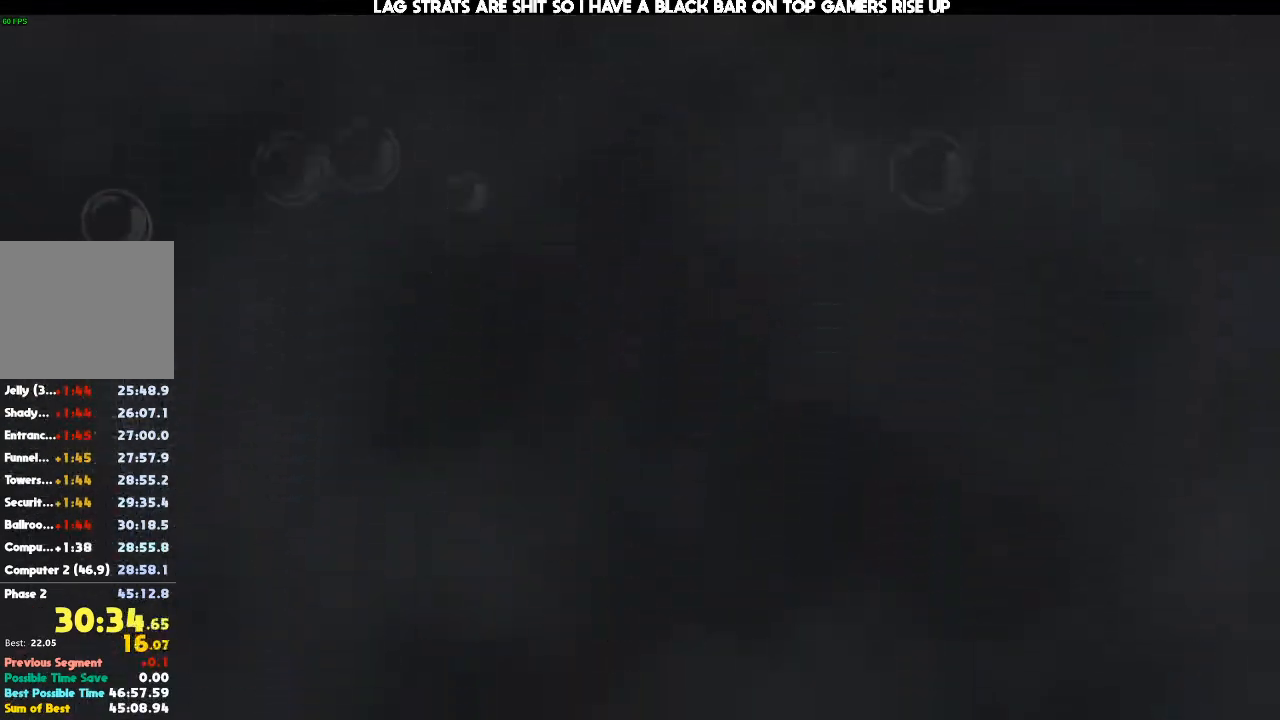
{"dt_ms": 500, "buttons": [], "left_stick": "up", "right_stick": "center", "events": []}
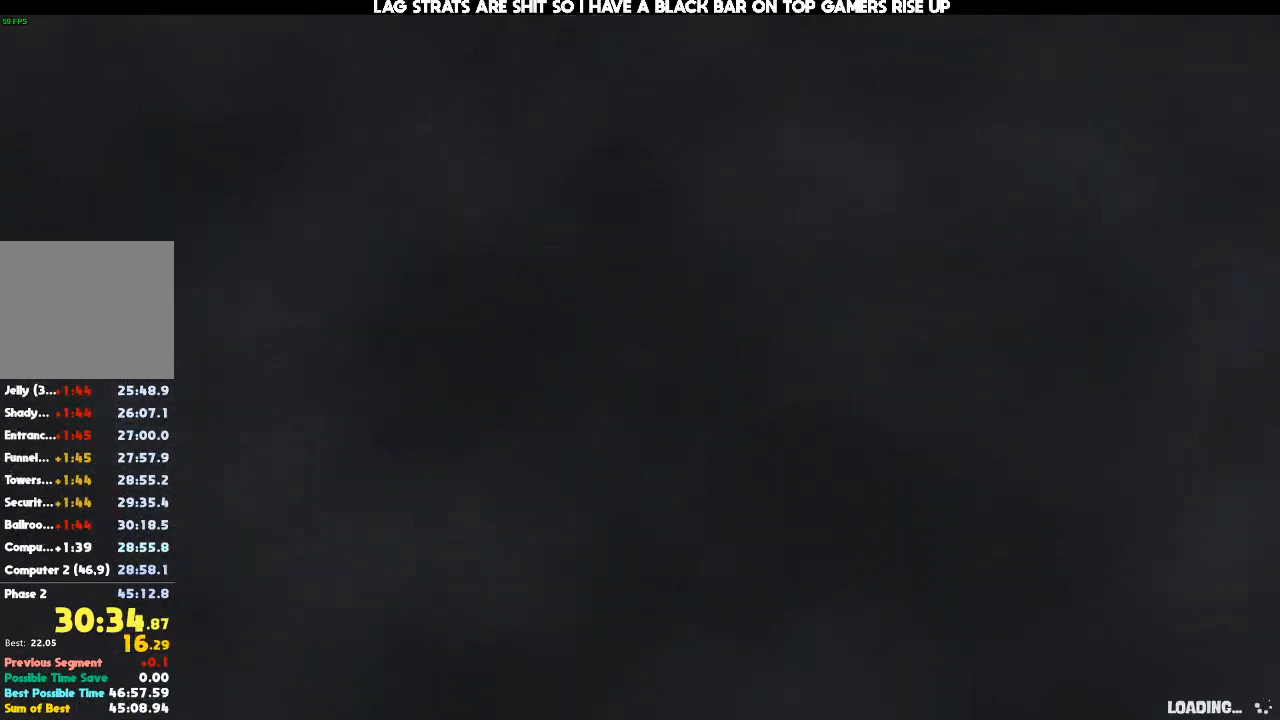
{"dt_ms": 500, "buttons": [], "left_stick": "up", "right_stick": "center", "events": []}
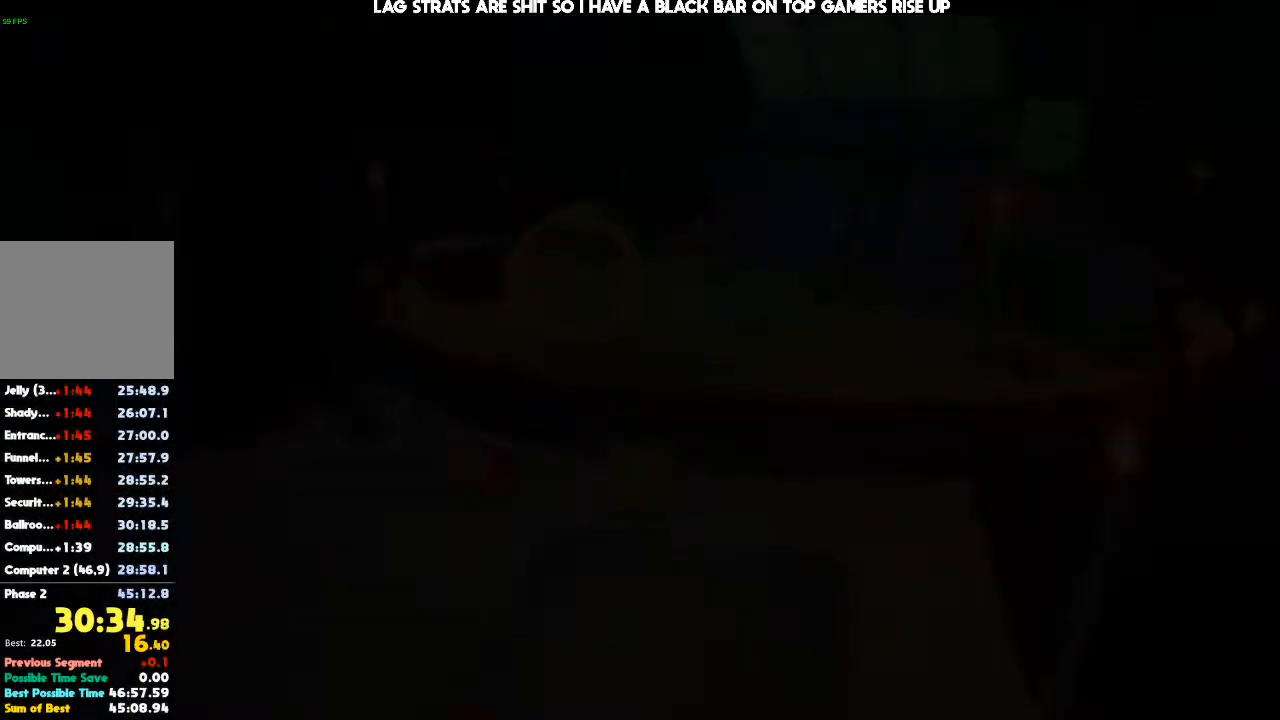
{"dt_ms": 500, "buttons": [], "left_stick": "center", "right_stick": "center", "events": [[267, "left_stick", "up-right"], [333, "A", "down"], [400, "A", "up"], [500, "left_stick", "center"]]}
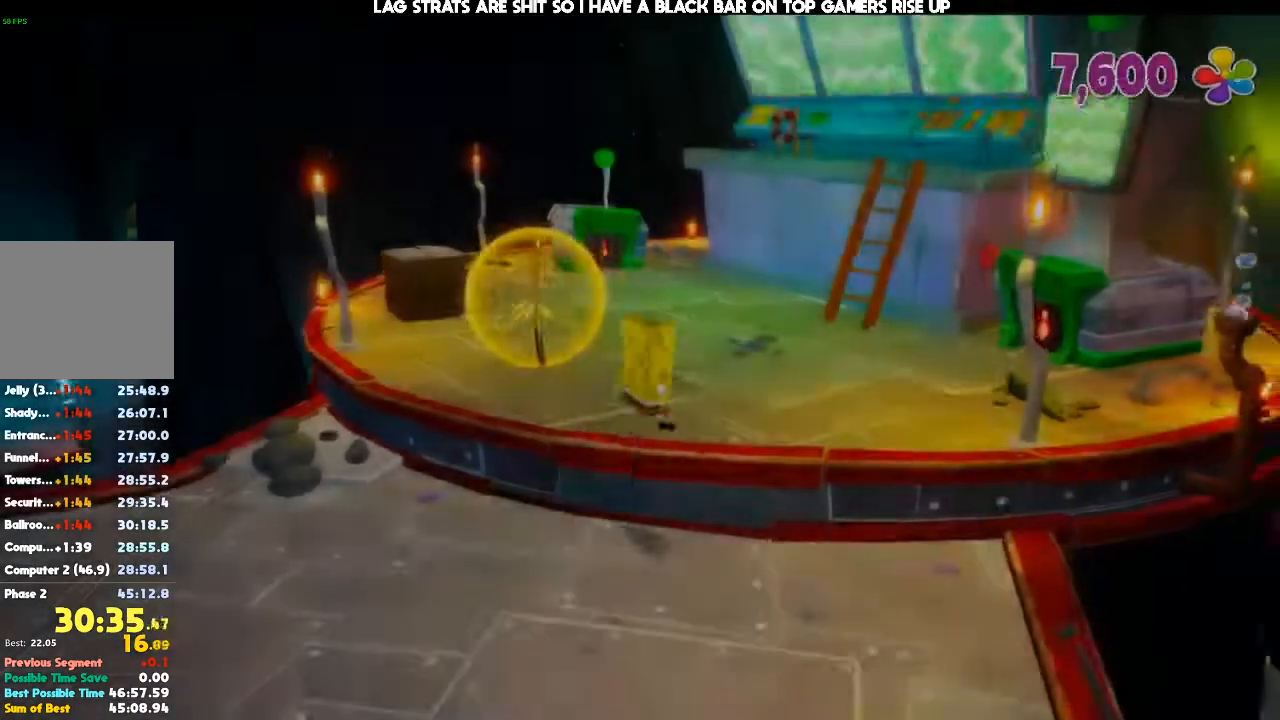
{"dt_ms": 1000, "buttons": [], "left_stick": "center", "right_stick": "center"}
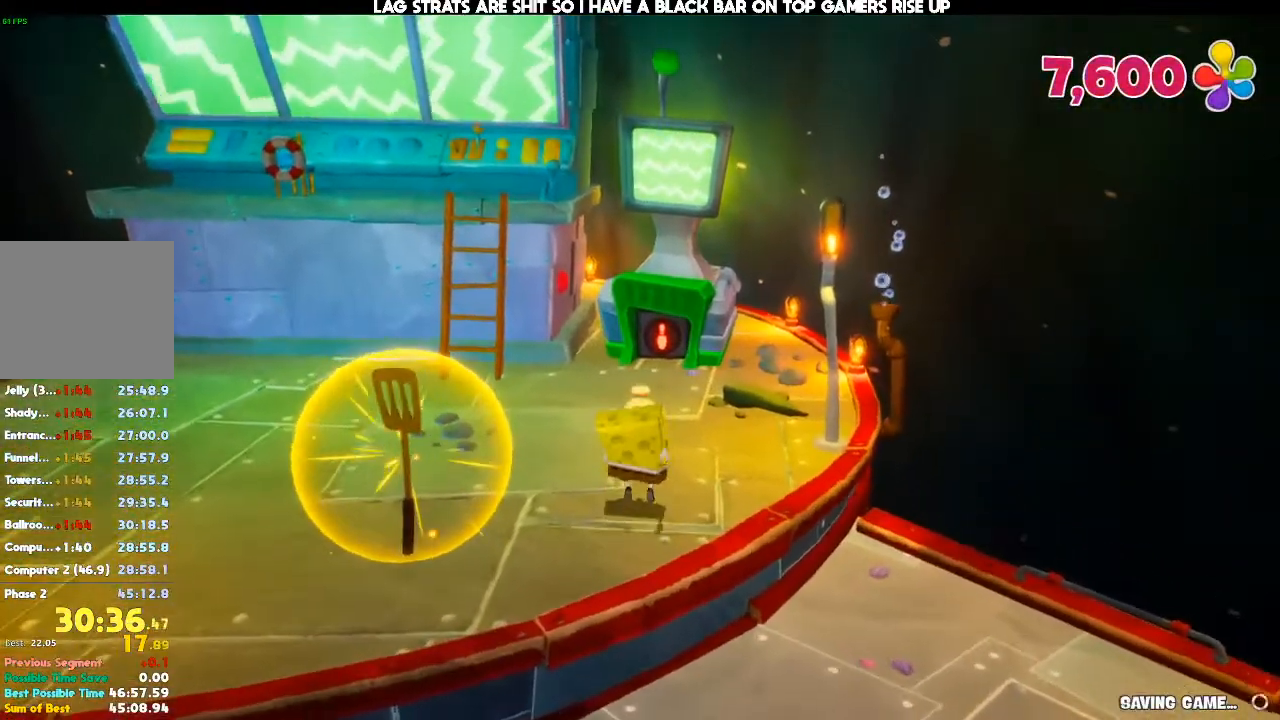
{"dt_ms": 500, "buttons": [], "left_stick": "up-left", "right_stick": "down-left"}
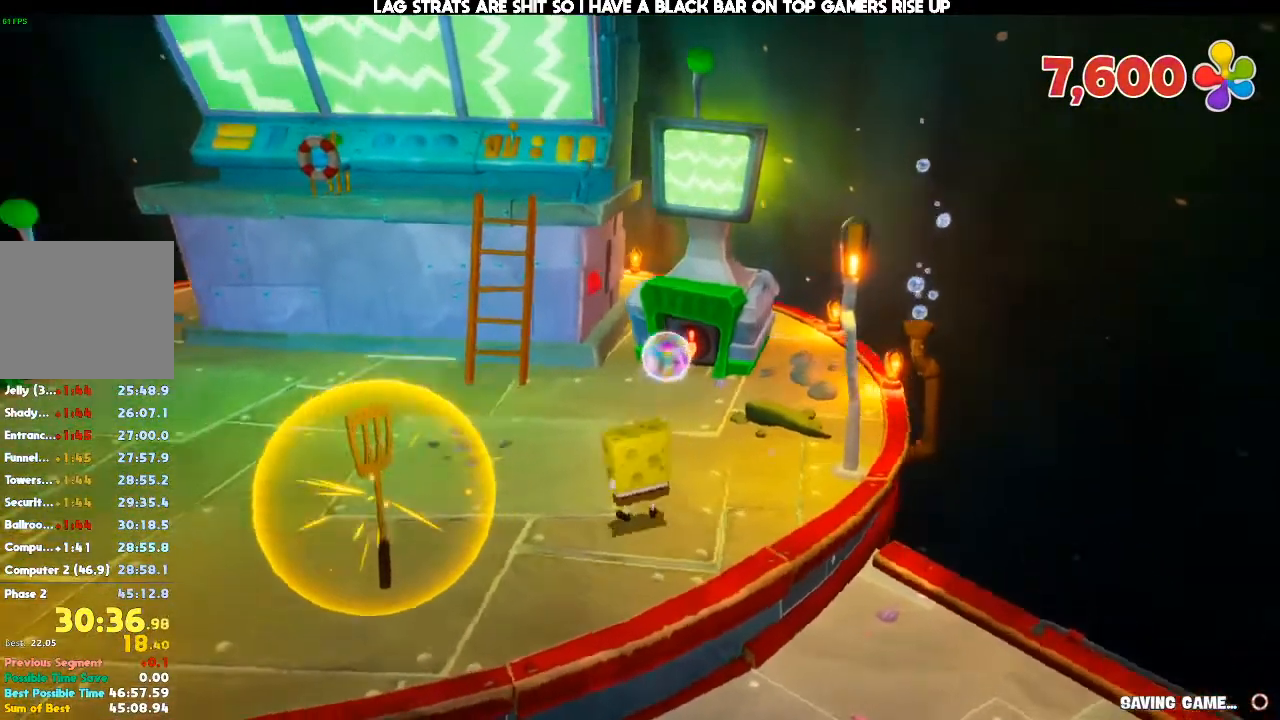
{"dt_ms": 500, "buttons": [], "left_stick": "up-left", "right_stick": "center"}
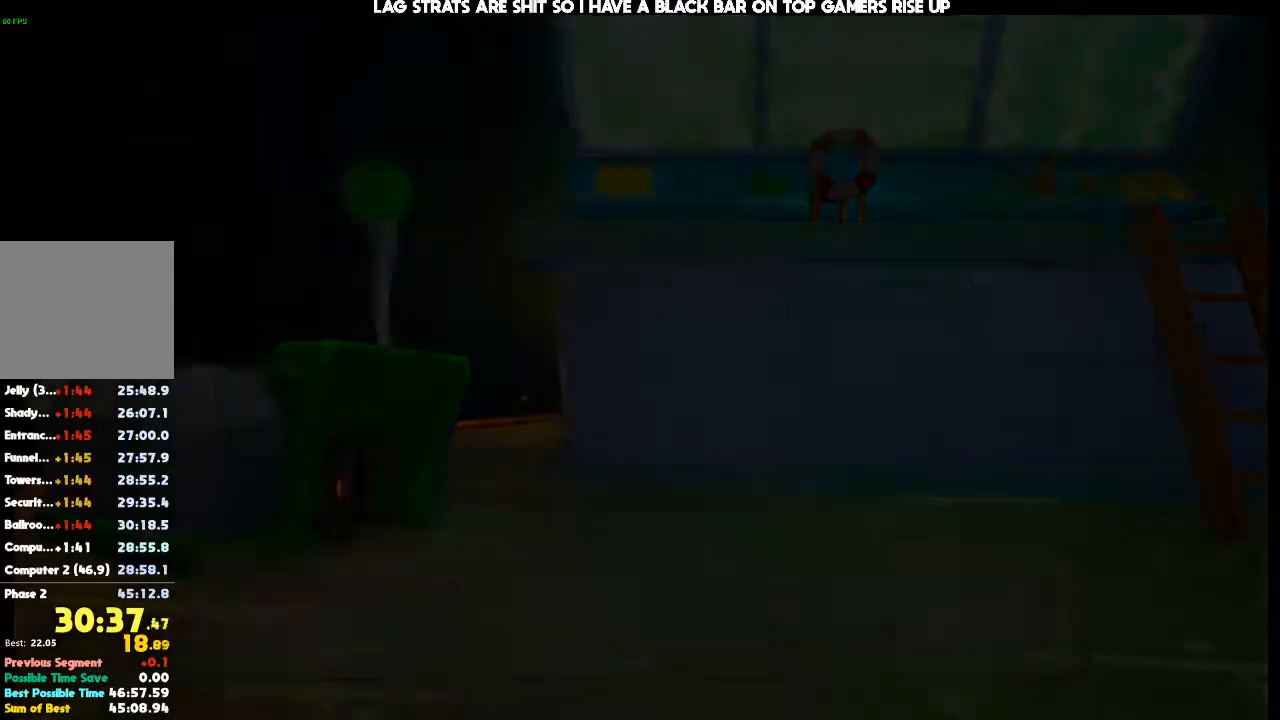
{"dt_ms": 500, "buttons": ["B"], "left_stick": "up-left", "right_stick": "center", "events": [[133, "B", "down"], [167, "left_stick", "center"], [433, "left_stick", "up-left"]]}
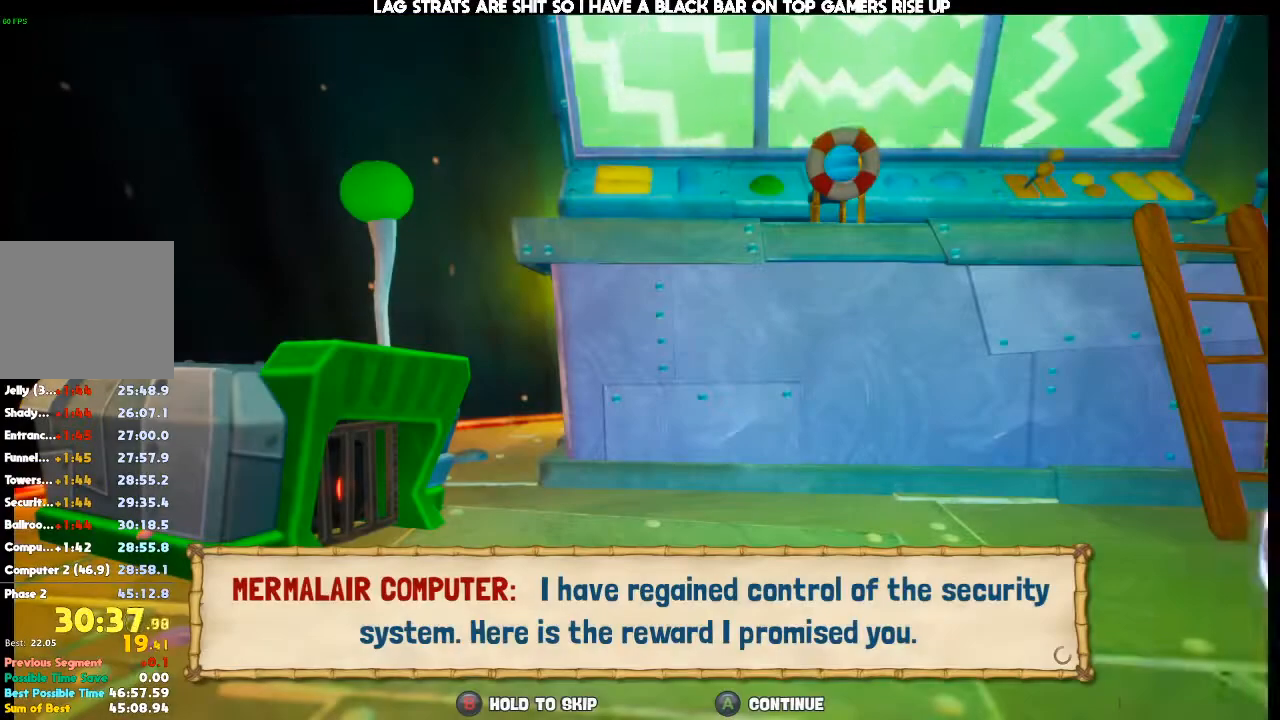
{"dt_ms": 500, "buttons": [], "left_stick": "up-left", "right_stick": "center", "events": [[367, "B", "up"]]}
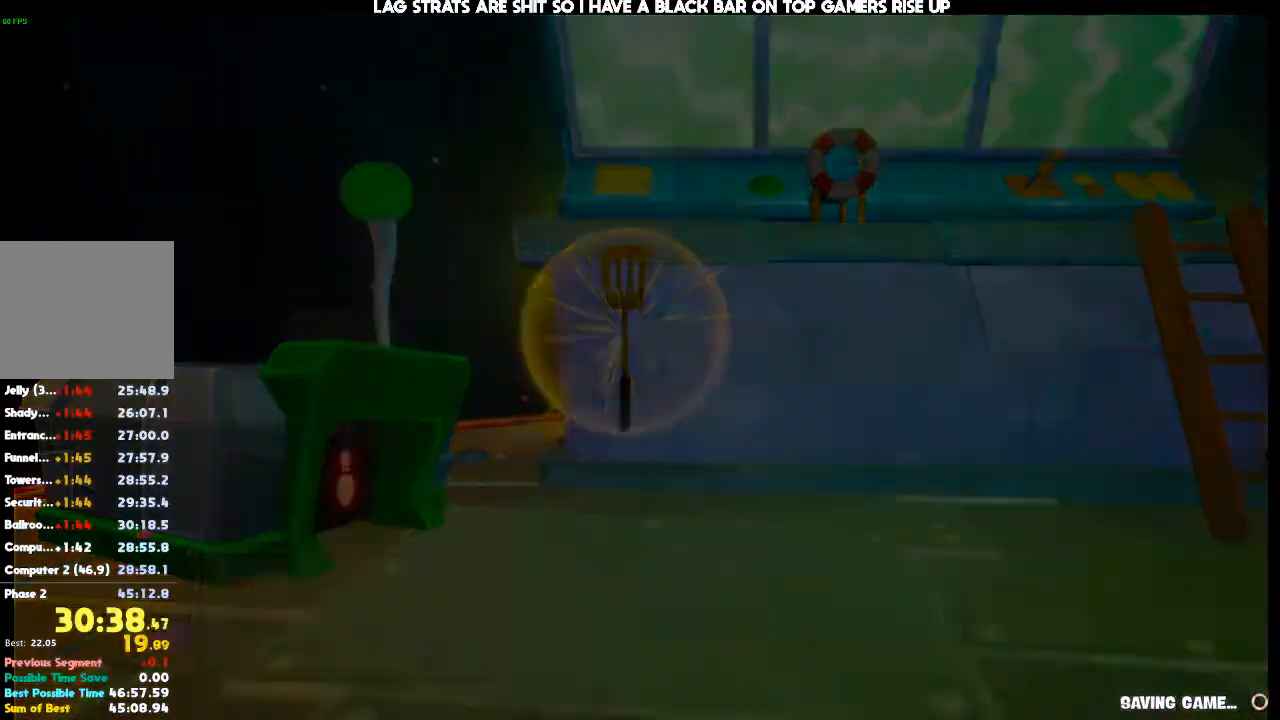
{"dt_ms": 500, "buttons": [], "left_stick": "up-left", "right_stick": "left", "events": [[133, "right_stick", "left"]]}